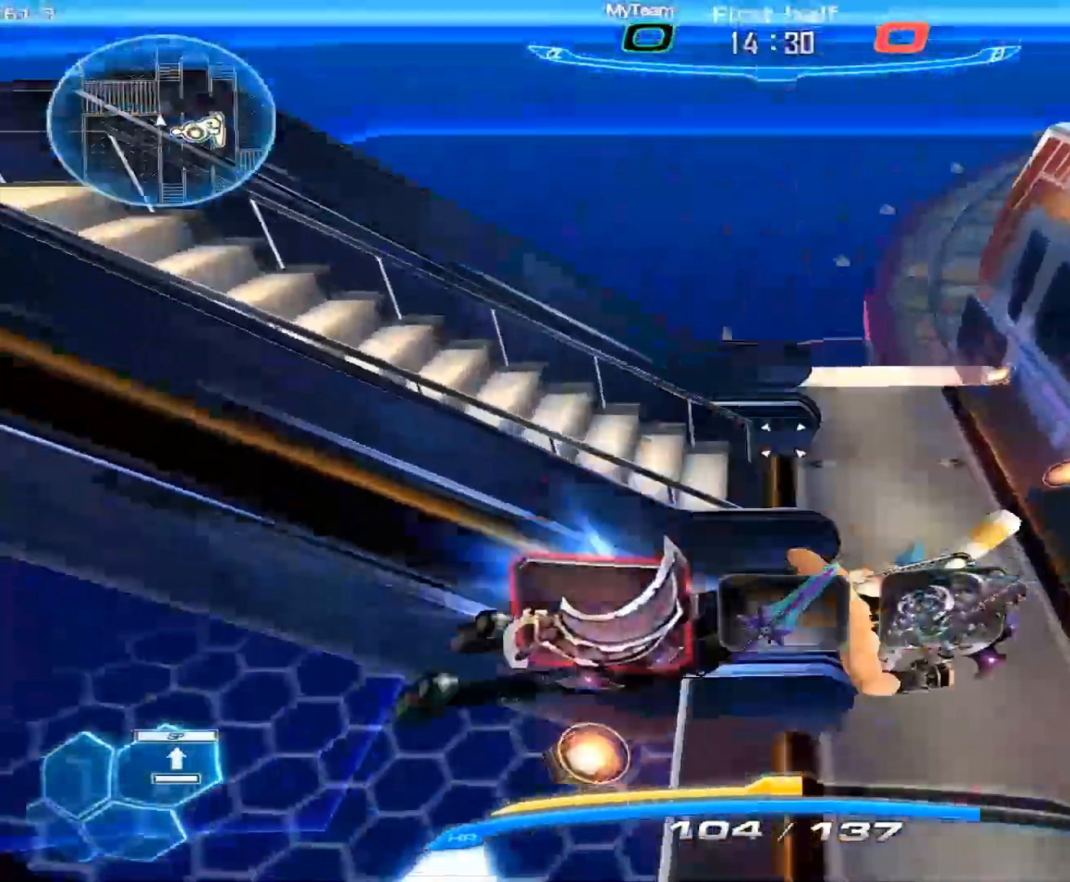
Gameplay with keyboard and mouse; each line is a JSON object with the keys and mouse buttons held at the frame after it. "events" lists presses ("down") and releases ("up") of "1", "2", "3", "4", "5", "a", "alt", "c", "caps_lock", "ctrl", "d", "e", "f", "g", "q", "r", "s", "shift", "space", "t", "tab", "v", "w", "x", "z", "mouse_left", "mouse_wheel" and "mouse_right" between this image and that frame as [ms after this image, input, new state], when the widget could be followed in between. "mouse_left", "mouse_wheel", "mouse_right" = the "left", "wheel", "right" buttons of the "mouse" list. No other keys are recorded. "wheel" means that the mouse wheel is clicked or scrolled. Not read: mouse_move.
{"keys": ["a"], "mouse": [], "events": [[17, "space", "up"], [67, "d", "up"], [117, "s", "down"], [150, "a", "down"], [150, "space", "down"], [250, "s", "up"], [250, "space", "up"], [350, "space", "down"], [383, "space", "up"], [433, "space", "down"], [483, "space", "up"]]}
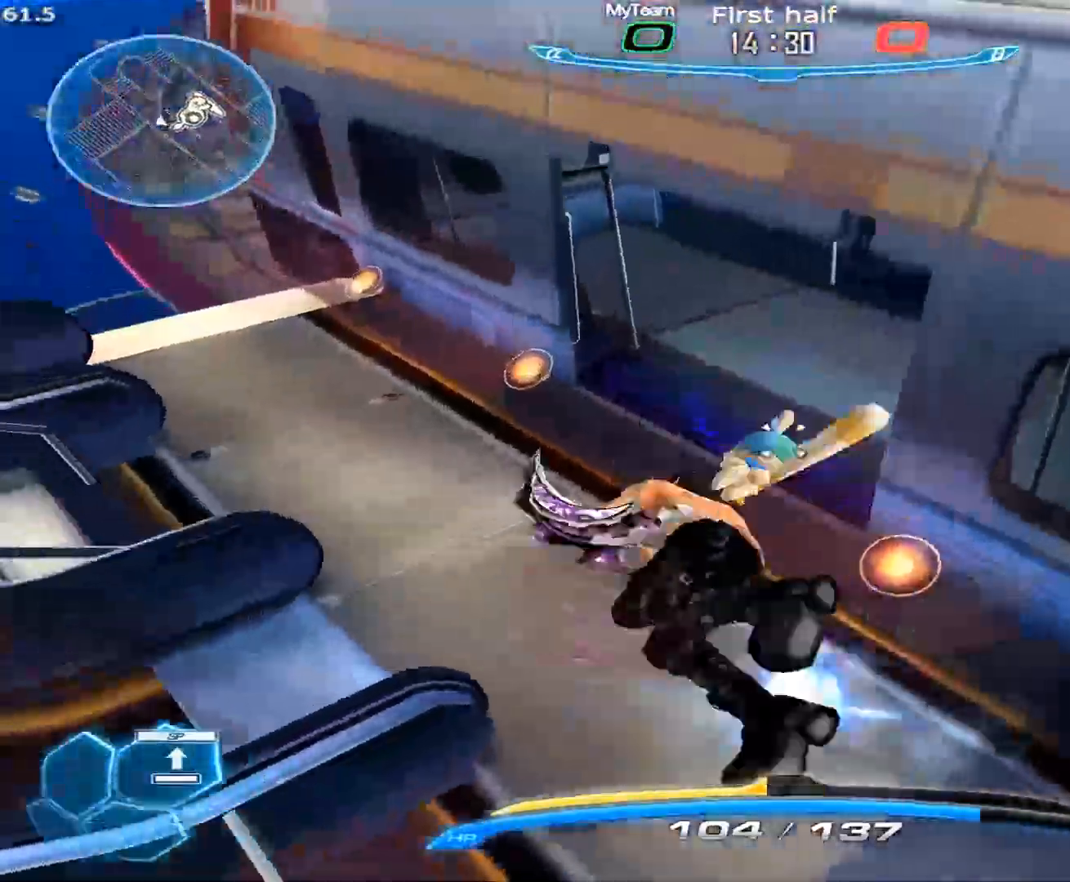
{"keys": ["a"], "mouse": [], "events": [[83, "3", "down"], [83, "space", "down"], [167, "space", "up"], [217, "3", "up"], [317, "a", "up"], [317, "s", "down"], [367, "mouse_right", "down"], [400, "a", "down"], [450, "mouse_right", "up"], [450, "s", "up"], [450, "space", "down"], [500, "space", "up"]]}
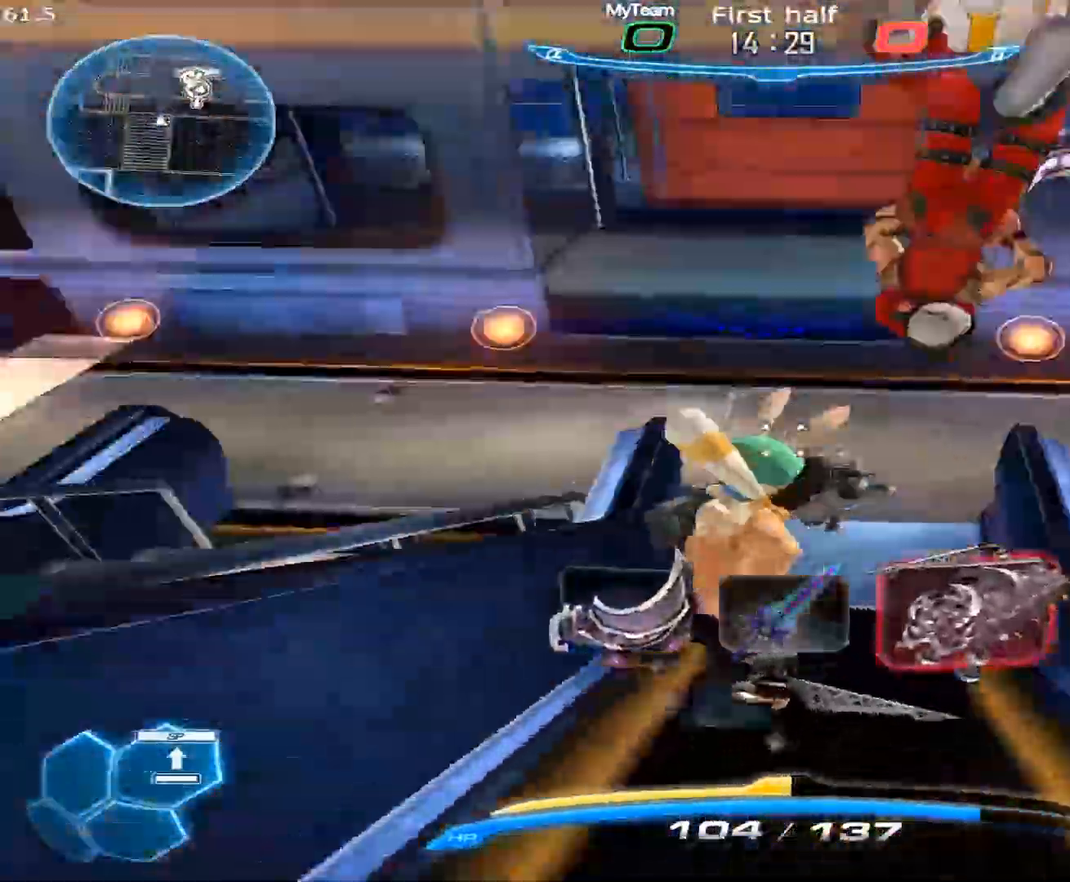
{"keys": ["d", "s"], "mouse": [], "events": [[50, "space", "down"], [100, "1", "down"], [150, "1", "up"], [150, "space", "up"], [283, "s", "down"], [333, "a", "up"], [417, "d", "down"], [417, "space", "down"], [467, "space", "up"]]}
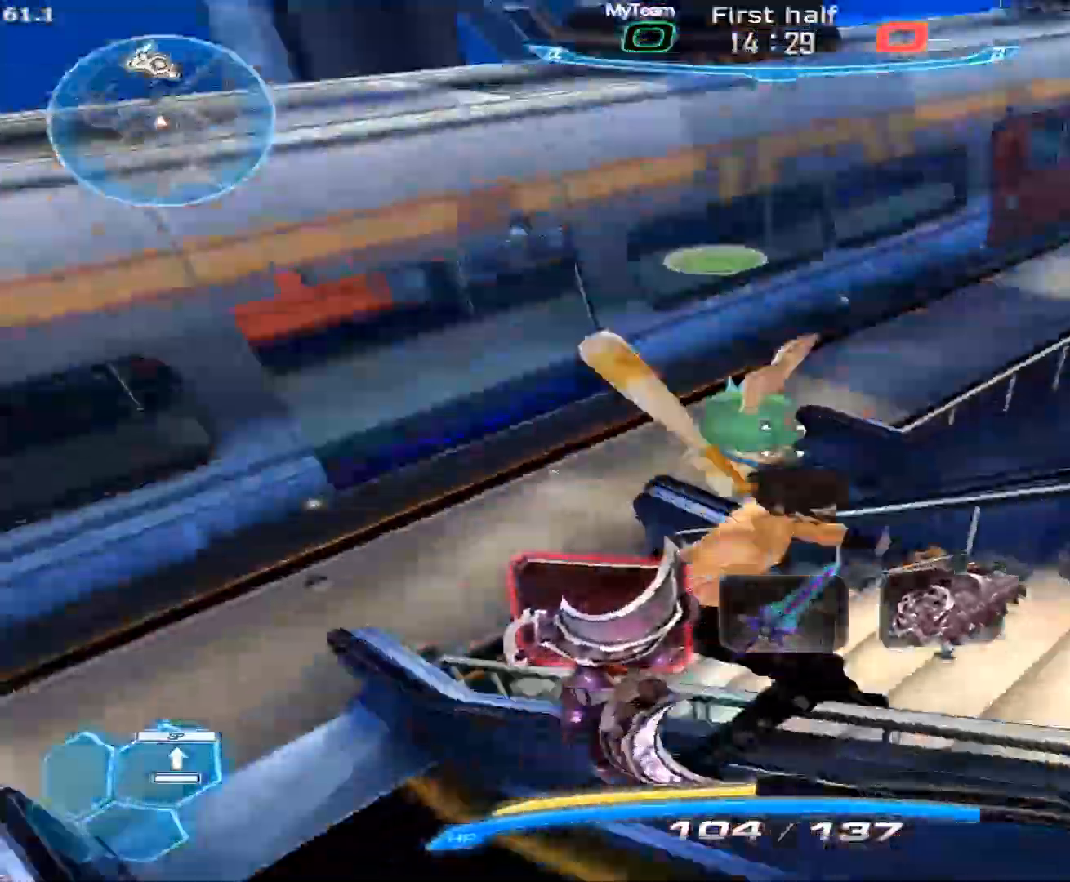
{"keys": ["d"], "mouse": [], "events": [[17, "s", "up"], [67, "space", "down"], [117, "2", "down"], [150, "space", "up"], [200, "2", "up"], [300, "s", "down"], [433, "space", "down"], [483, "s", "up"], [483, "space", "up"]]}
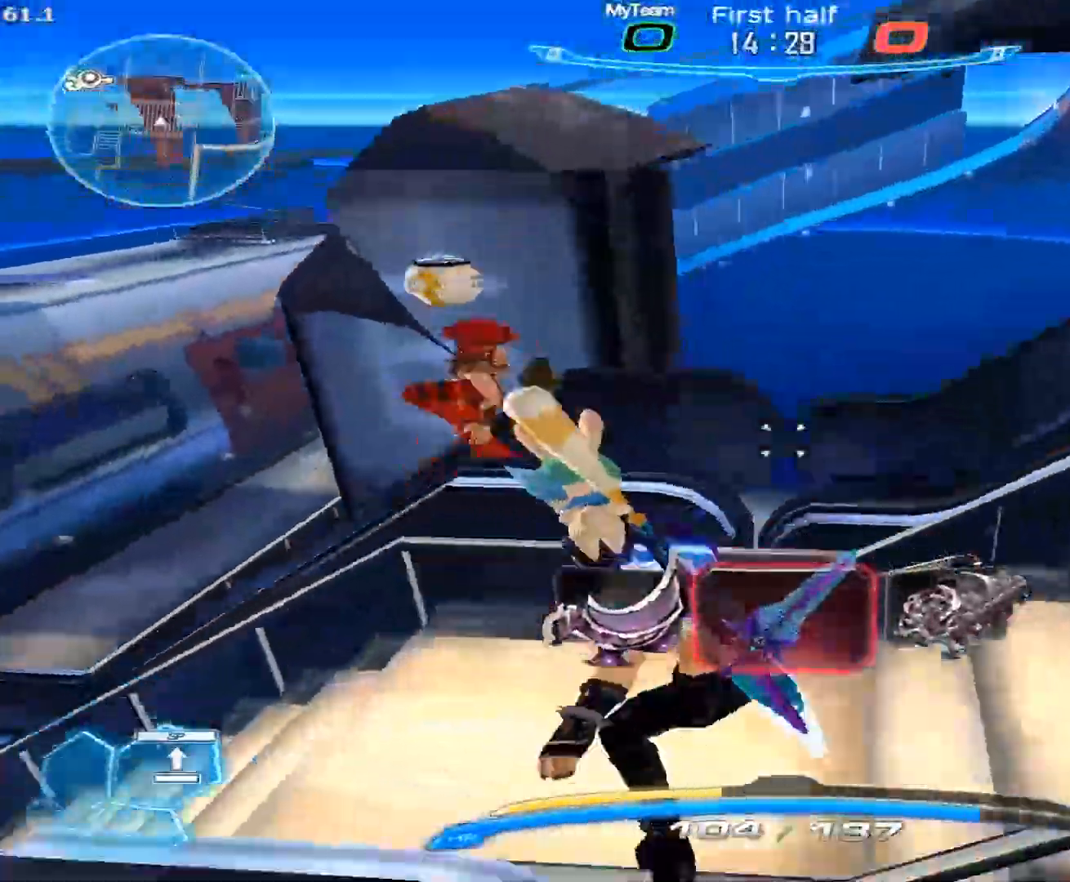
{"keys": ["d"], "mouse": [], "events": [[83, "space", "down"], [133, "3", "down"], [217, "3", "up"], [217, "space", "up"], [317, "s", "down"], [450, "space", "down"], [500, "s", "up"], [500, "space", "up"]]}
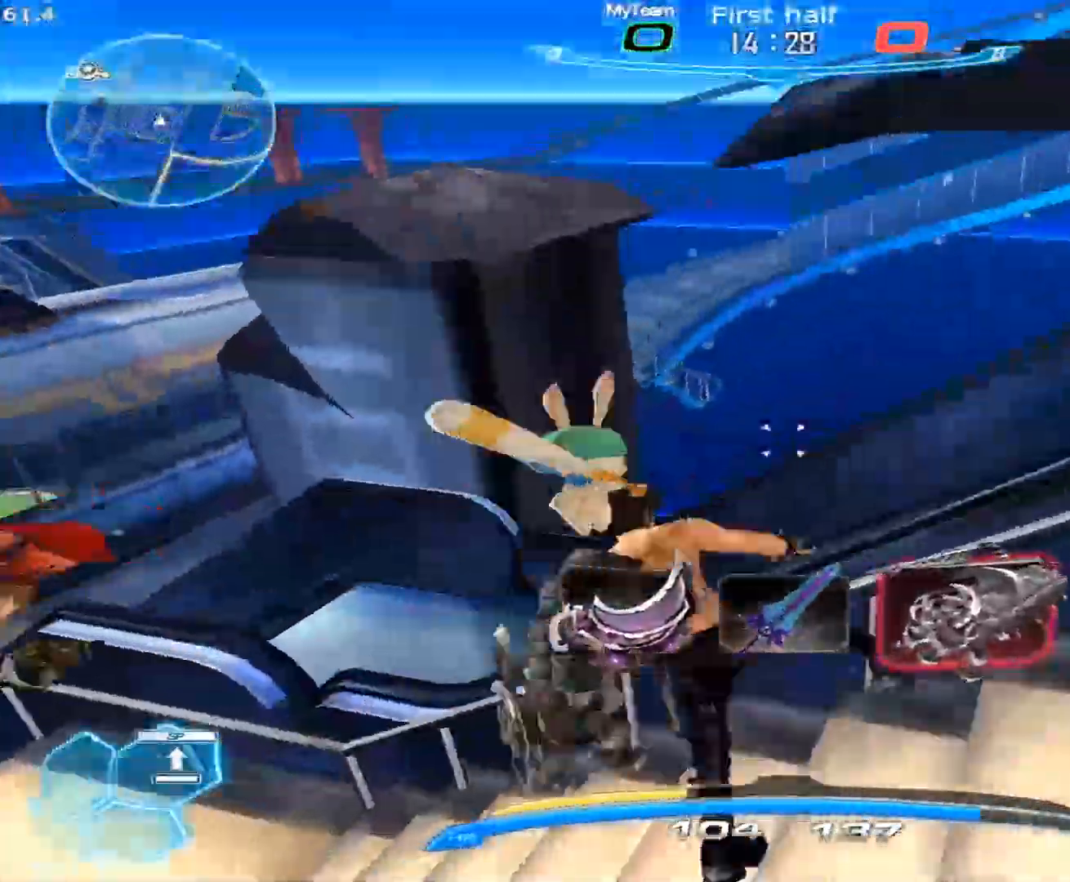
{"keys": ["d", "s"], "mouse": ["right"], "events": [[50, "space", "down"], [183, "space", "up"], [233, "s", "down"], [383, "mouse_right", "down"], [417, "space", "down"], [467, "space", "up"]]}
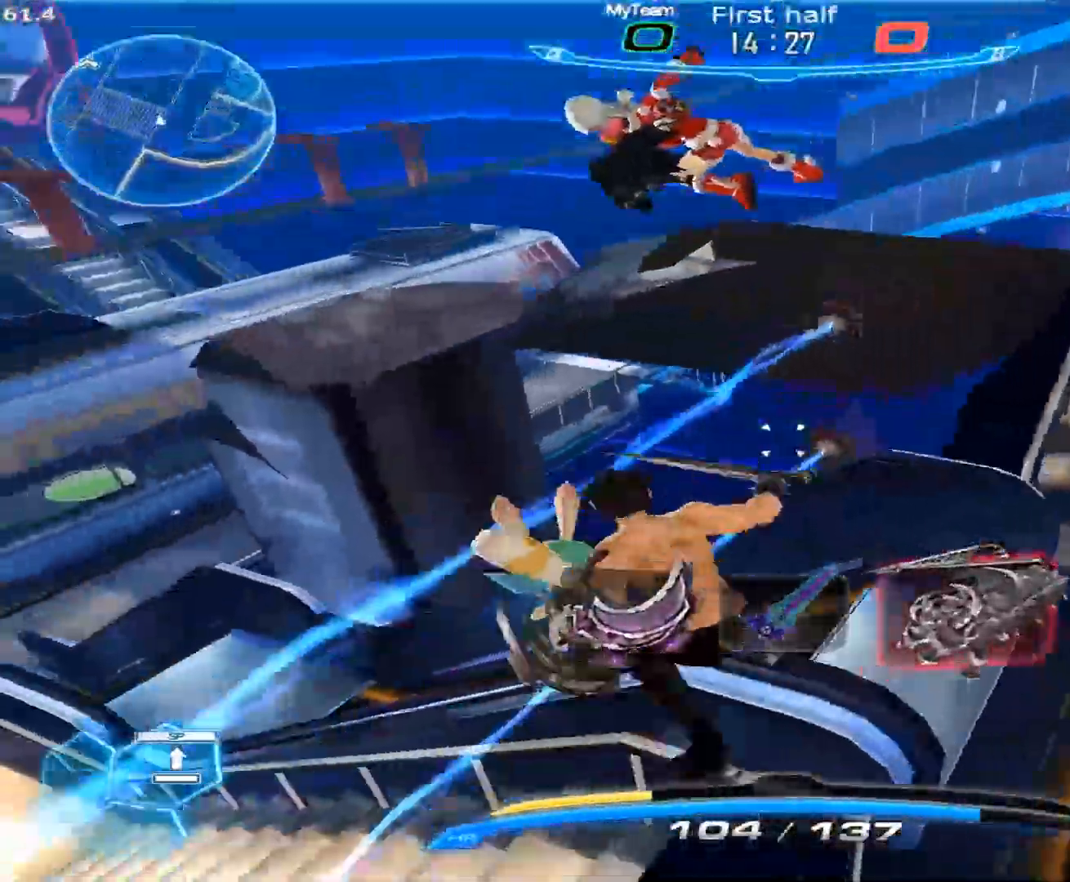
{"keys": ["d", "space"], "mouse": [], "events": [[67, "a", "down"], [67, "d", "up"], [200, "a", "up"], [383, "d", "down"], [433, "s", "up"], [483, "mouse_right", "up"], [483, "space", "down"]]}
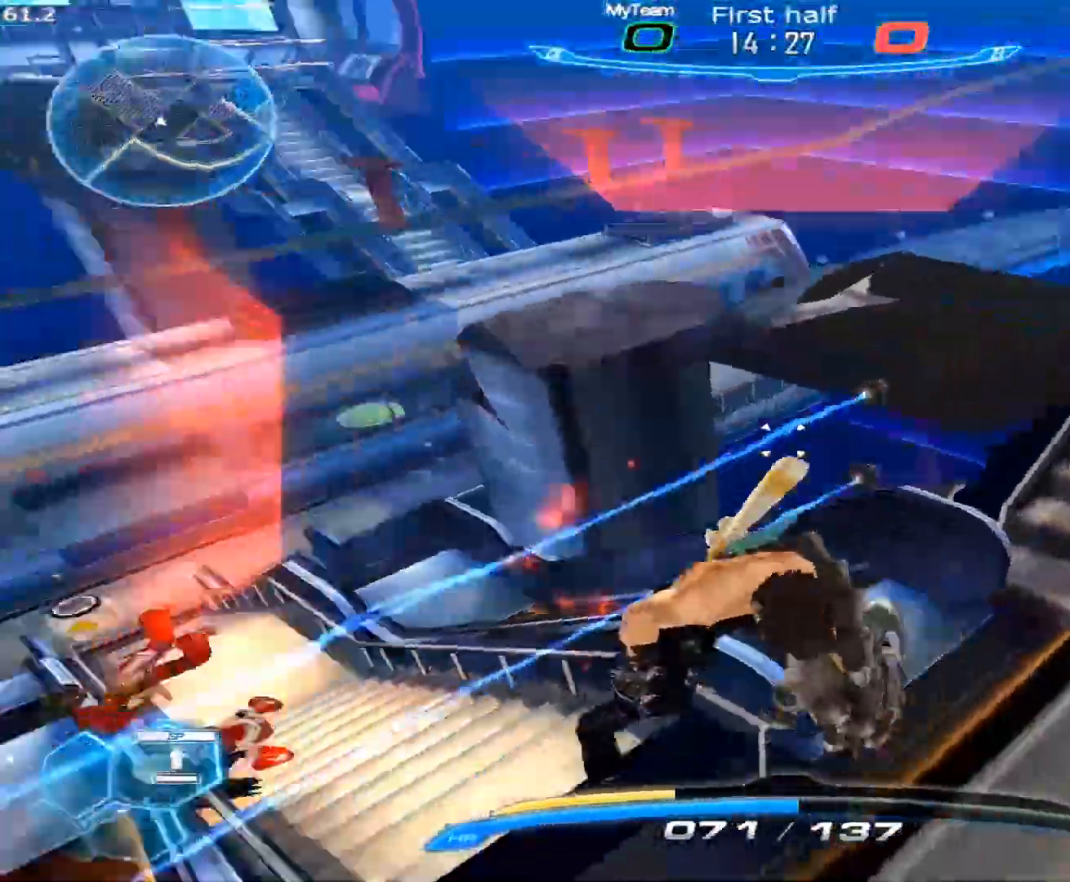
{"keys": ["space", "w"], "mouse": [], "events": [[33, "space", "up"], [167, "space", "down"], [217, "space", "up"], [317, "d", "up"], [400, "space", "down"], [450, "w", "down"]]}
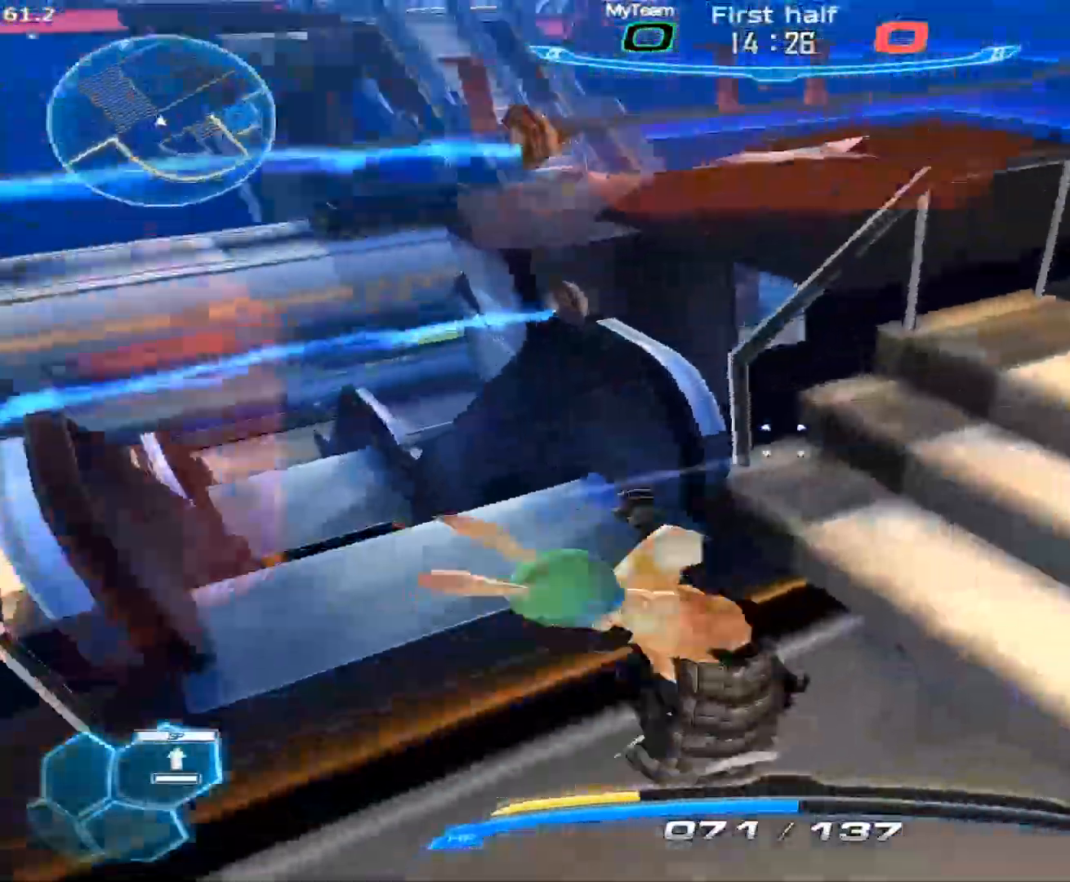
{"keys": [], "mouse": ["right"], "events": [[50, "space", "up"], [50, "w", "up"], [150, "w", "down"], [183, "3", "down"], [233, "mouse_right", "down"], [283, "3", "up"], [283, "w", "up"]]}
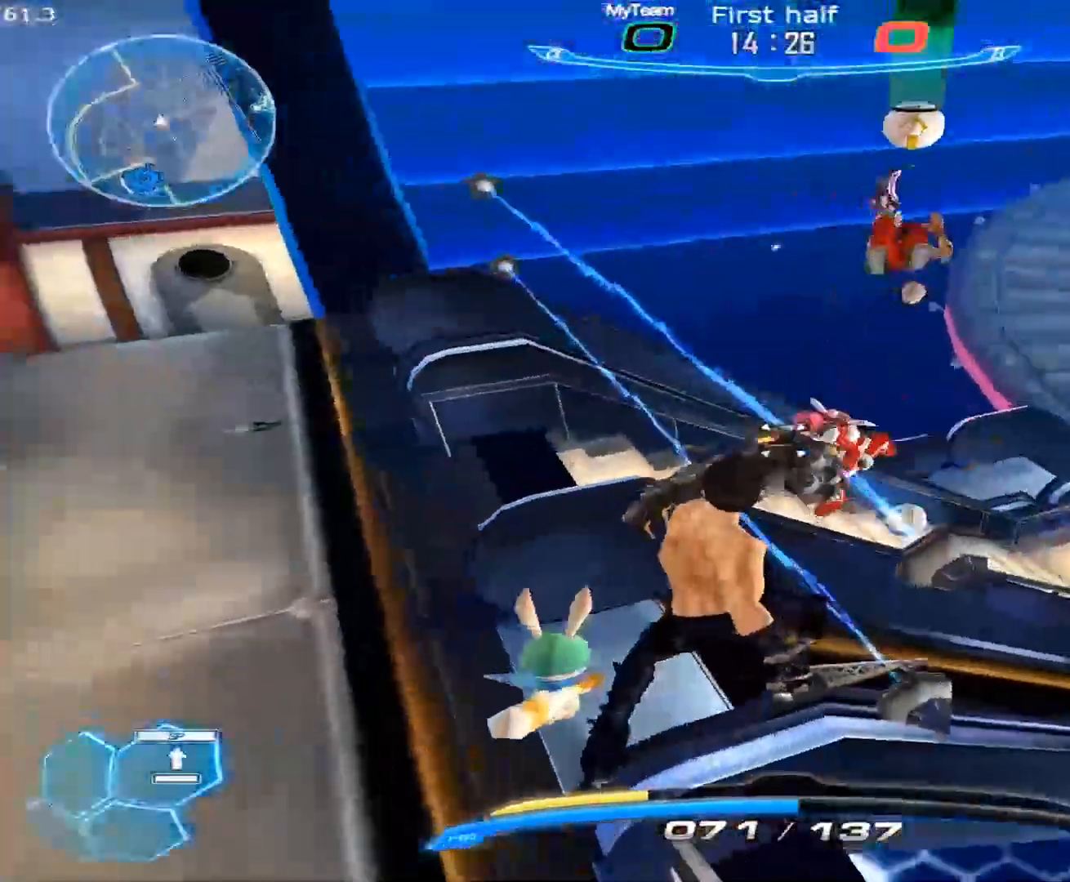
{"keys": [], "mouse": ["left", "right"], "events": [[383, "mouse_left", "down"]]}
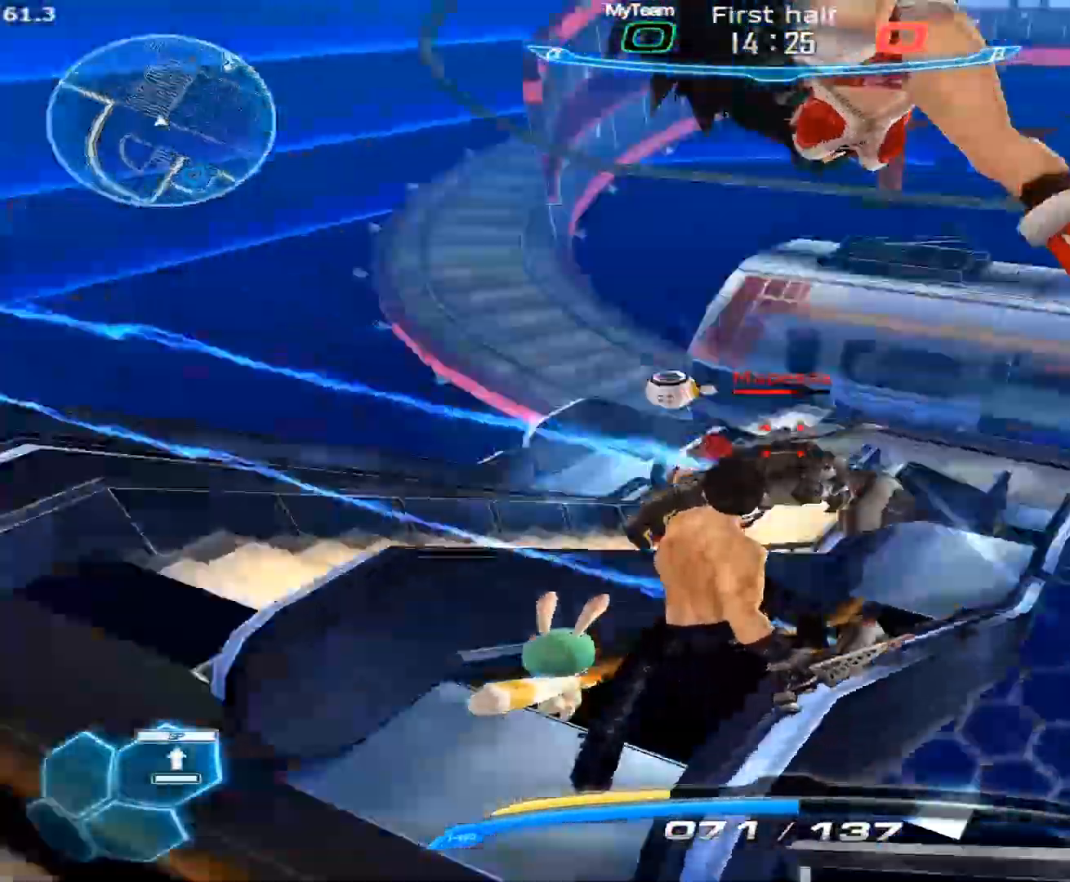
{"keys": ["d", "space"], "mouse": [], "events": [[450, "d", "down"], [450, "mouse_left", "up"], [450, "mouse_right", "up"], [450, "space", "down"]]}
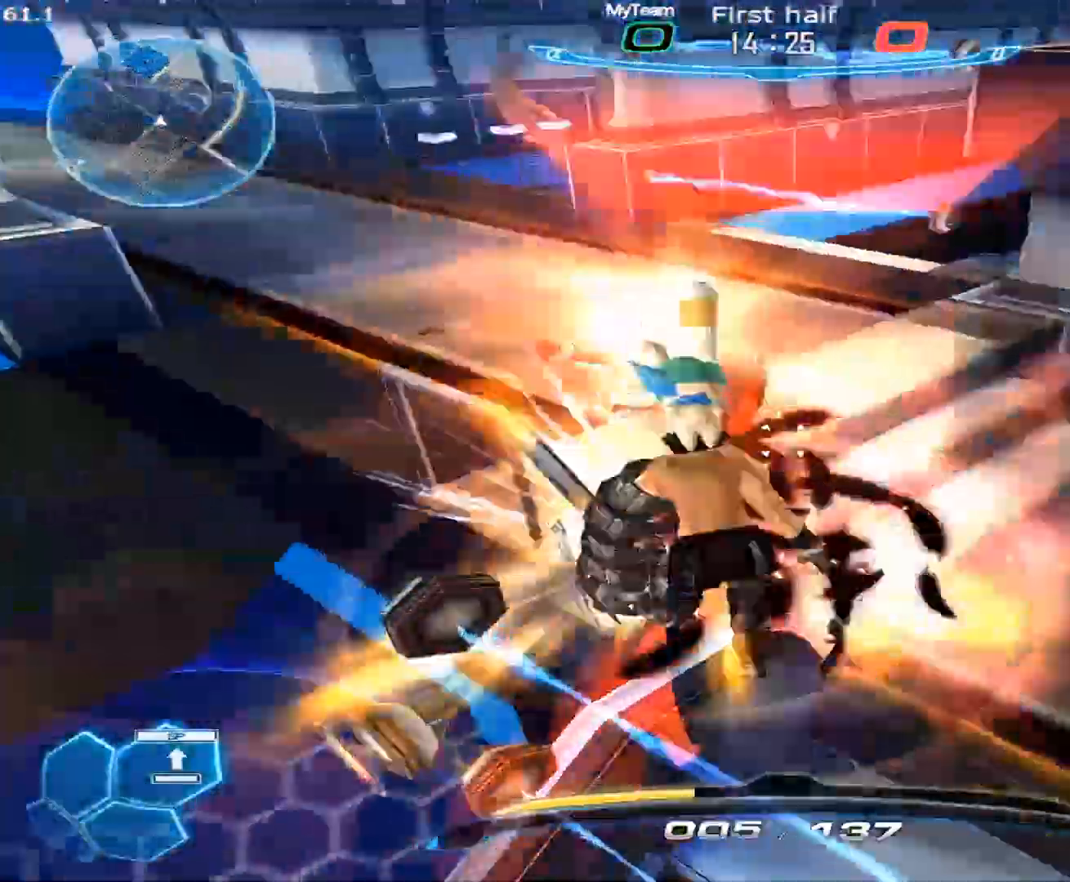
{"keys": [], "mouse": [], "events": [[50, "w", "down"], [100, "d", "up"], [100, "w", "up"], [133, "w", "down"], [183, "1", "down"], [233, "space", "up"], [283, "1", "up"], [467, "w", "up"]]}
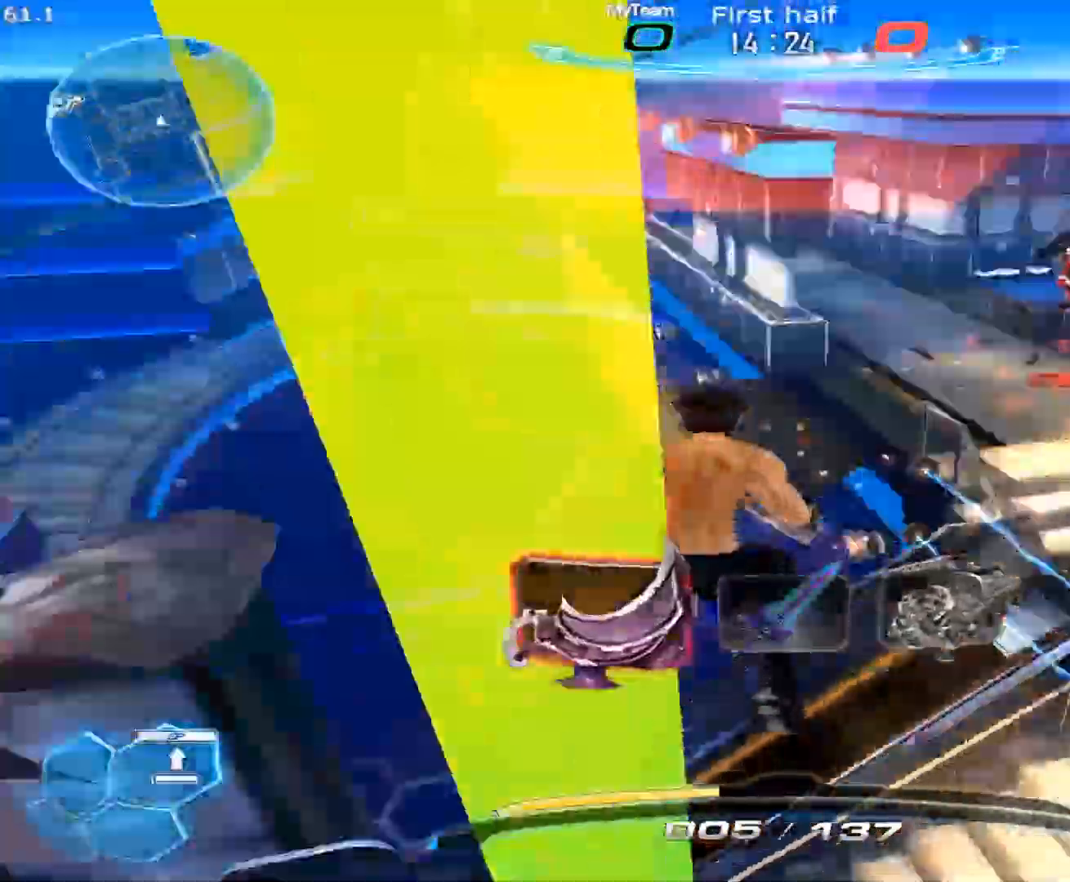
{"keys": ["w"], "mouse": [], "events": [[17, "d", "down"], [67, "space", "down"], [67, "w", "down"], [117, "d", "up"], [117, "space", "up"], [167, "space", "down"], [167, "w", "up"], [200, "w", "down"], [300, "1", "down"], [300, "space", "up"], [383, "1", "up"]]}
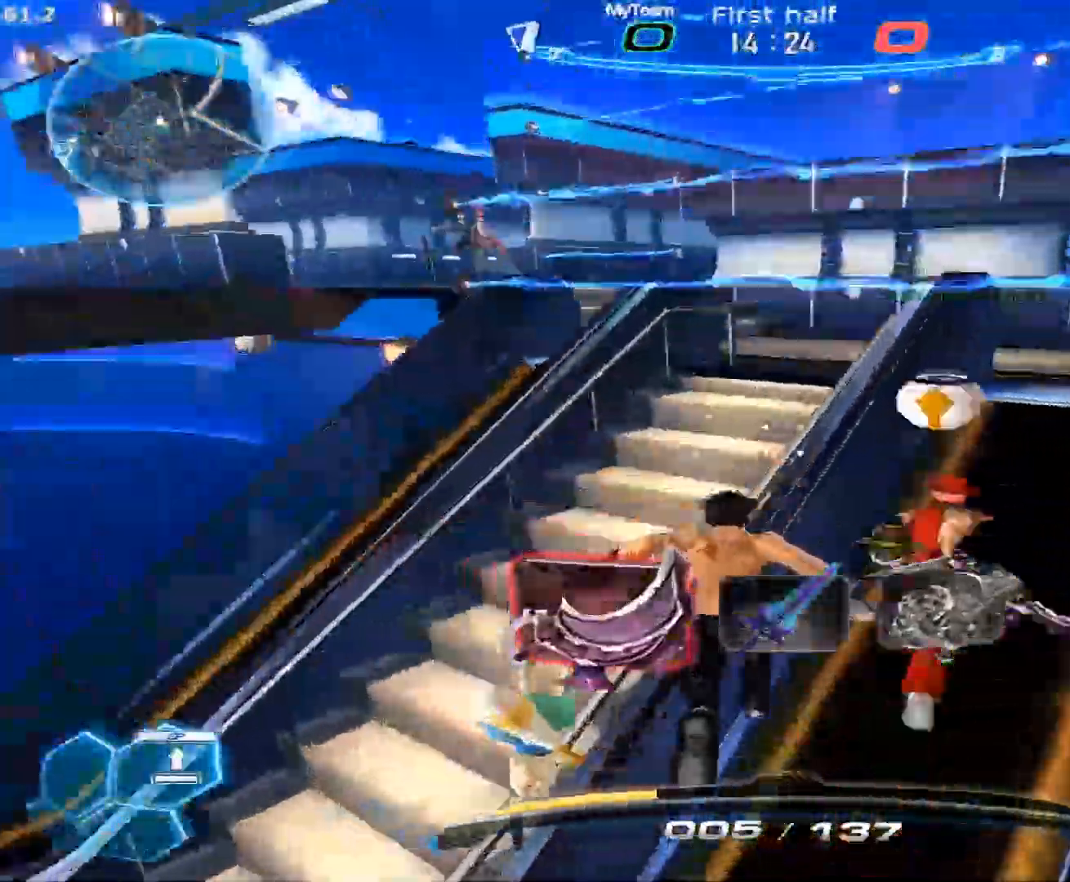
{"keys": ["a"], "mouse": ["left"], "events": [[83, "space", "down"], [133, "w", "up"], [167, "a", "down"], [167, "space", "up"], [217, "2", "down"], [217, "mouse_left", "down"], [217, "space", "down"], [317, "2", "up"], [317, "space", "up"]]}
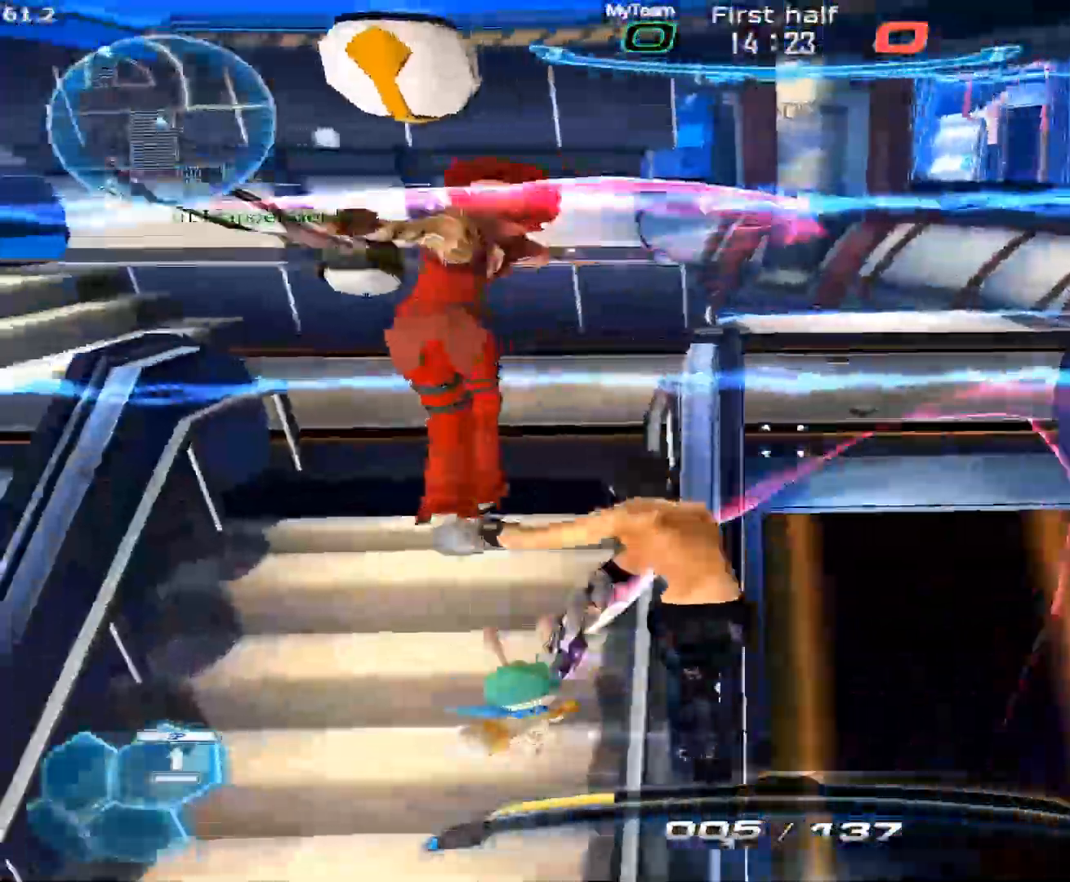
{"keys": ["d", "space"], "mouse": [], "events": [[150, "w", "down"], [283, "a", "up"], [283, "mouse_left", "up"], [333, "d", "down"], [383, "w", "up"], [467, "space", "down"]]}
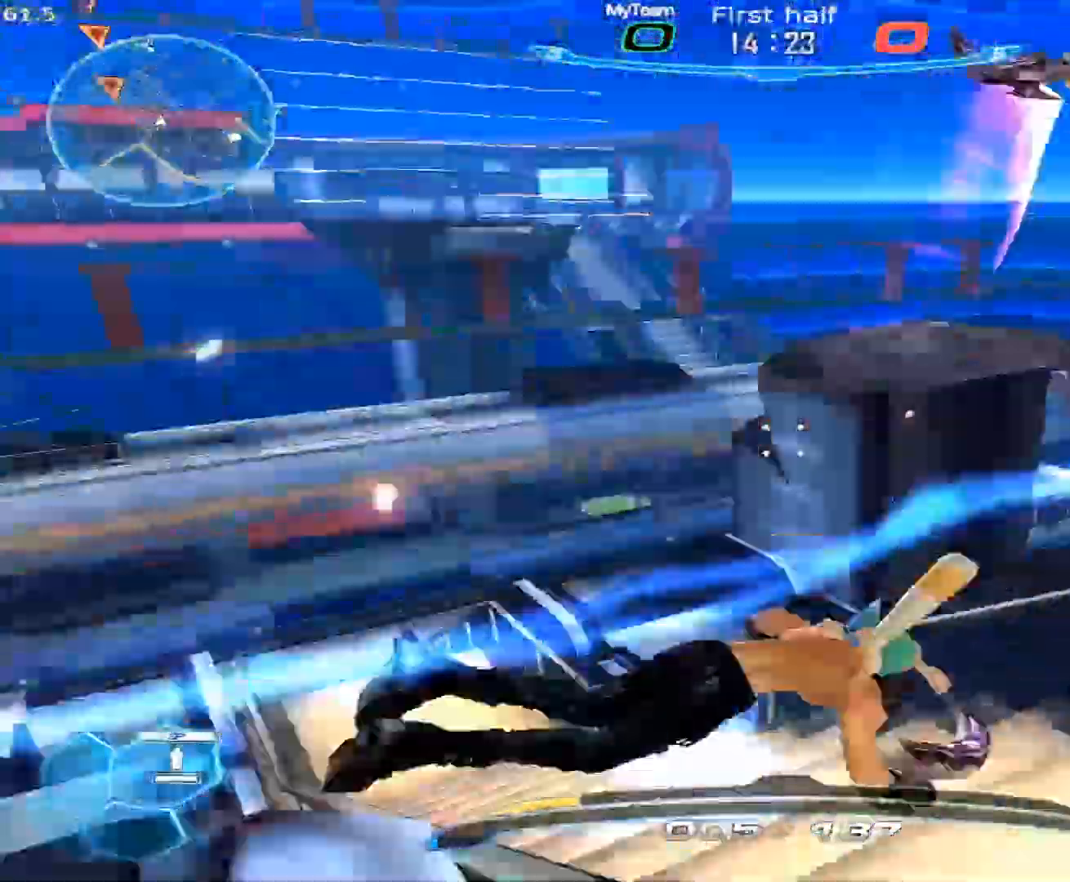
{"keys": ["w"], "mouse": [], "events": [[67, "space", "up"], [117, "d", "up"], [150, "w", "down"], [200, "space", "down"], [200, "w", "up"], [250, "w", "down"], [300, "1", "down"], [300, "space", "up"], [433, "1", "up"]]}
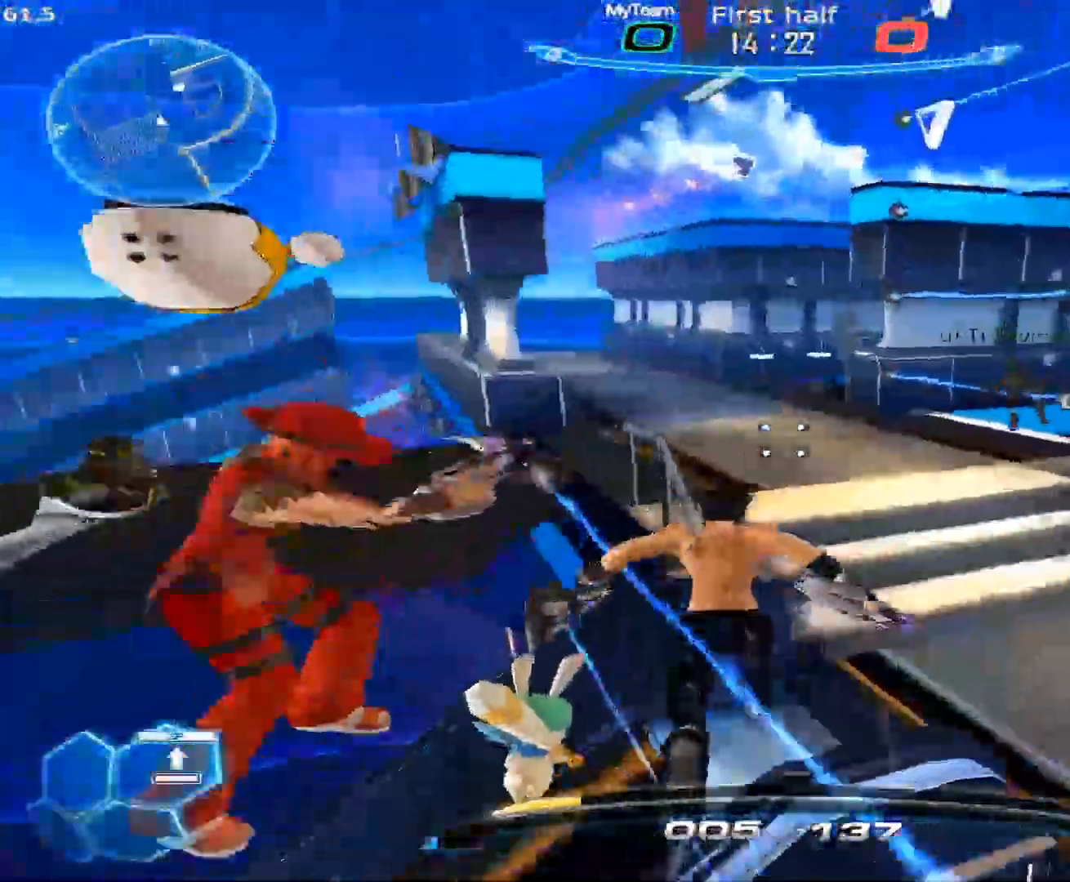
{"keys": ["w"], "mouse": [], "events": [[267, "space", "down"], [267, "w", "up"], [400, "space", "up"], [450, "w", "down"]]}
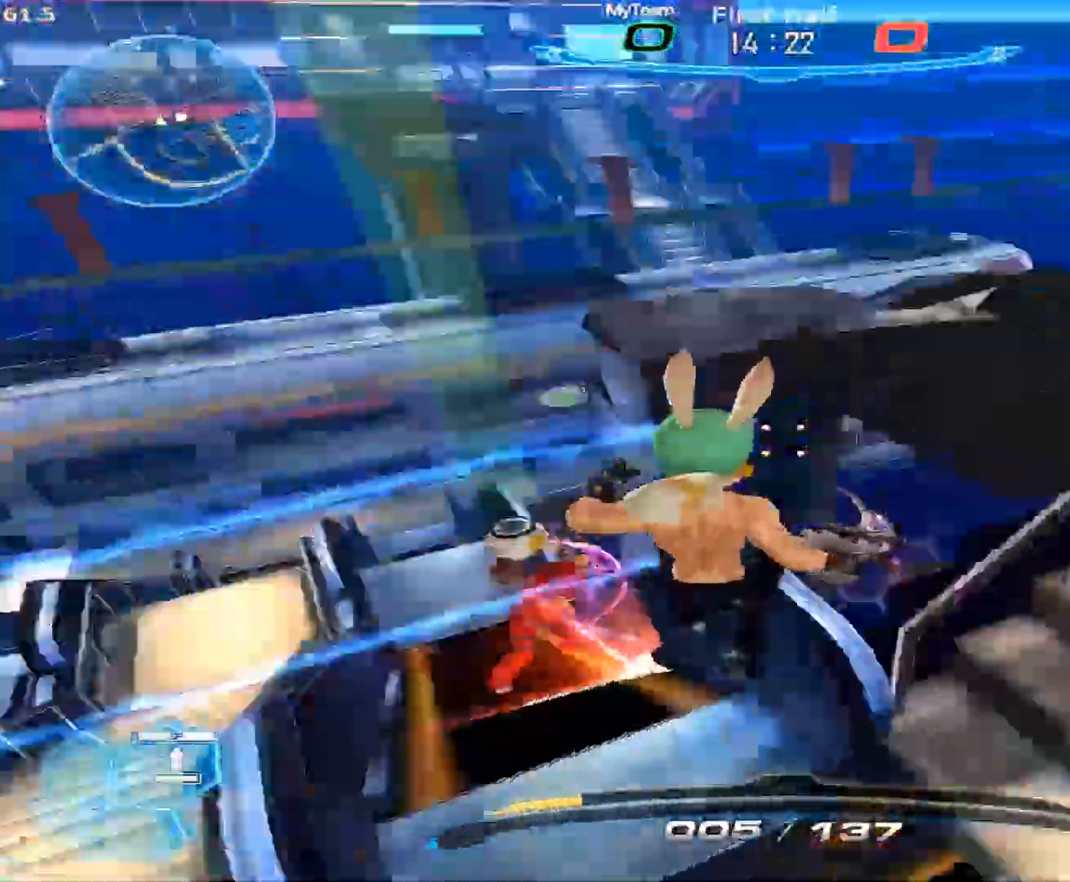
{"keys": [], "mouse": [], "events": [[100, "w", "up"], [133, "w", "down"], [183, "2", "down"], [233, "mouse_left", "down"], [283, "2", "up"], [283, "space", "down"], [333, "mouse_left", "up"], [333, "space", "up"], [417, "w", "up"]]}
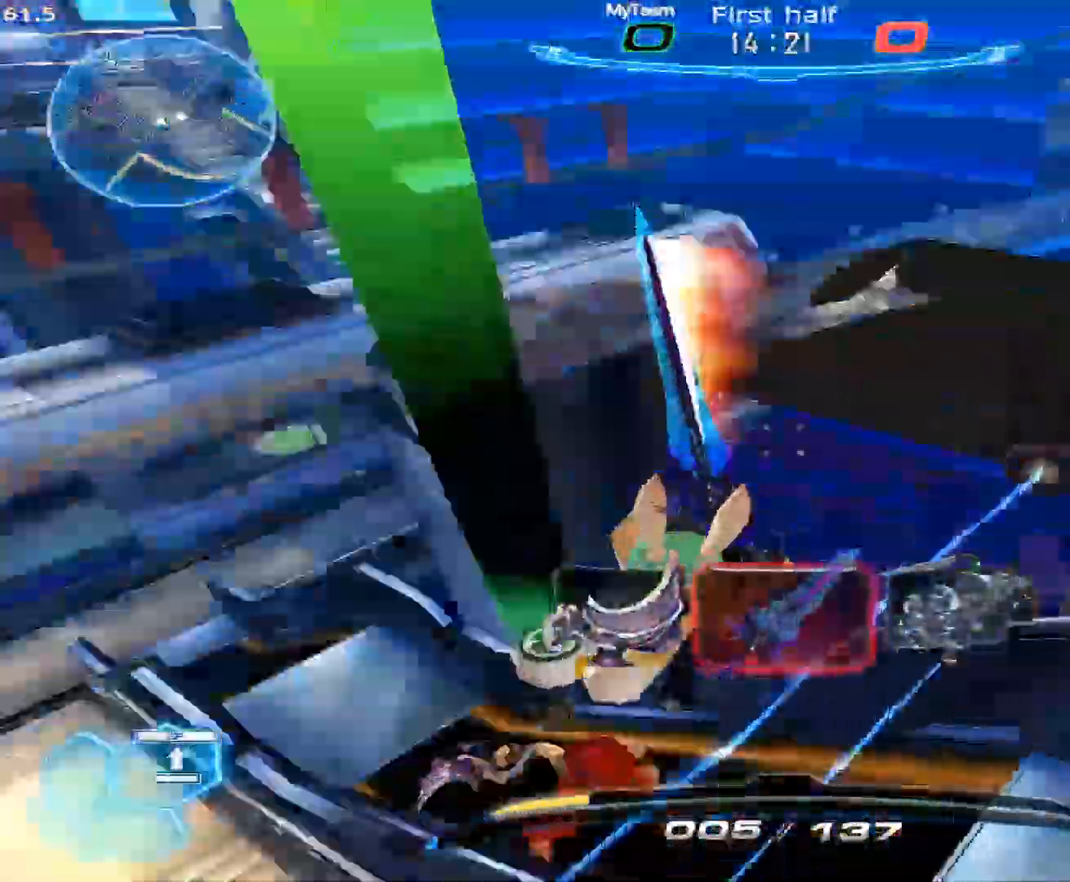
{"keys": [], "mouse": [], "events": []}
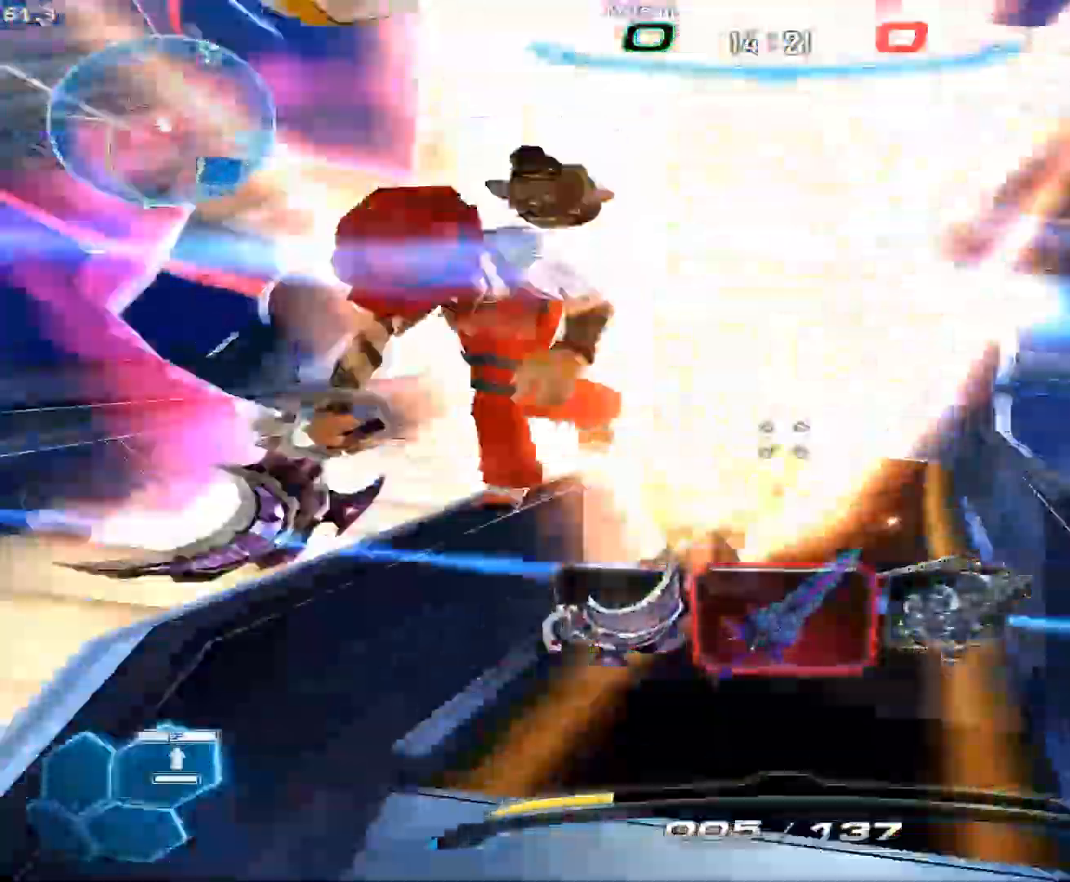
{"keys": [], "mouse": [], "events": []}
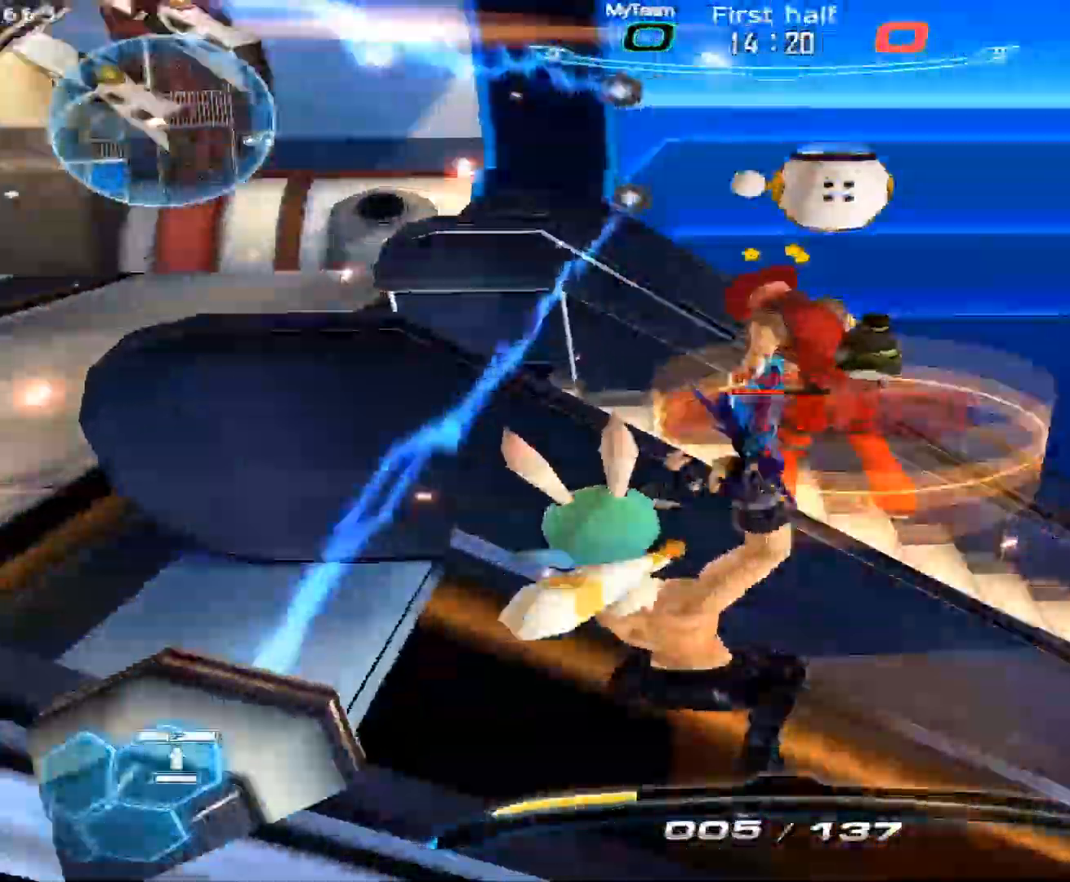
{"keys": ["d"], "mouse": [], "events": [[383, "space", "down"], [417, "d", "down"], [467, "space", "up"]]}
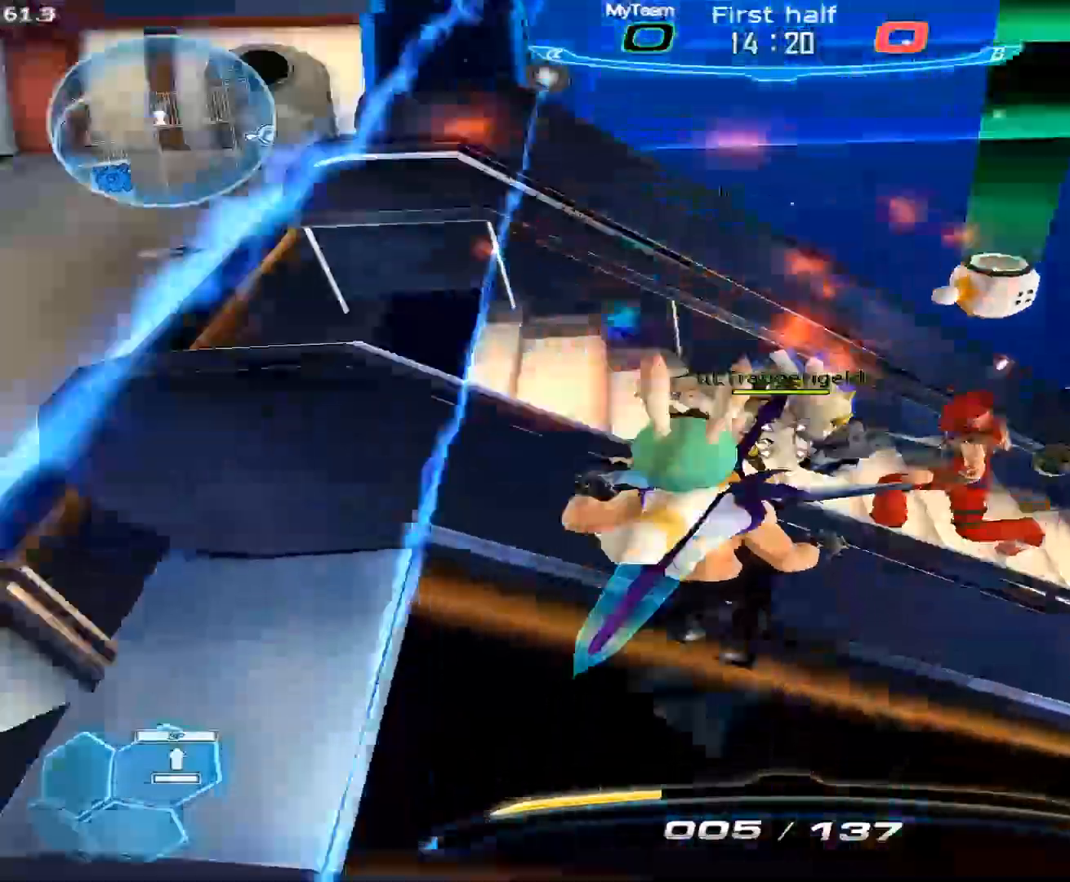
{"keys": [], "mouse": ["left"], "events": [[17, "space", "down"], [167, "mouse_left", "down"], [167, "space", "up"], [250, "d", "up"]]}
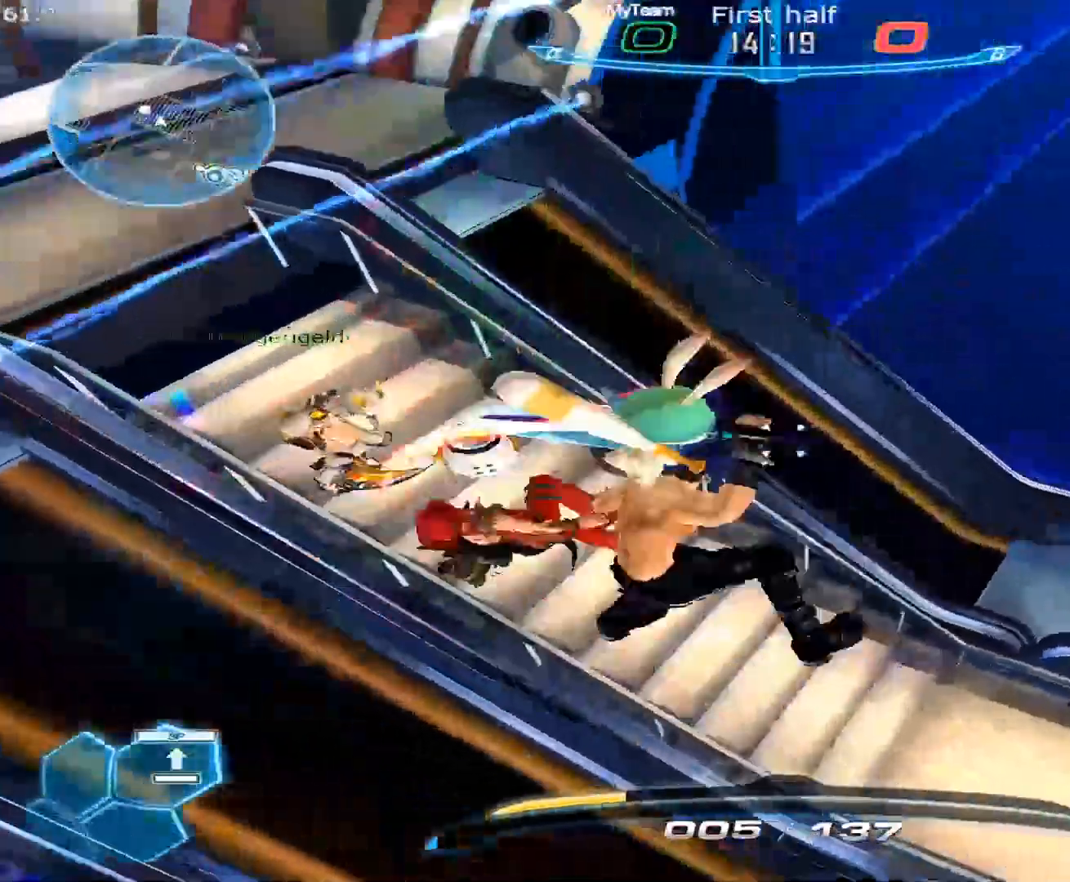
{"keys": [], "mouse": [], "events": [[83, "a", "down"], [267, "a", "up"], [367, "mouse_left", "up"]]}
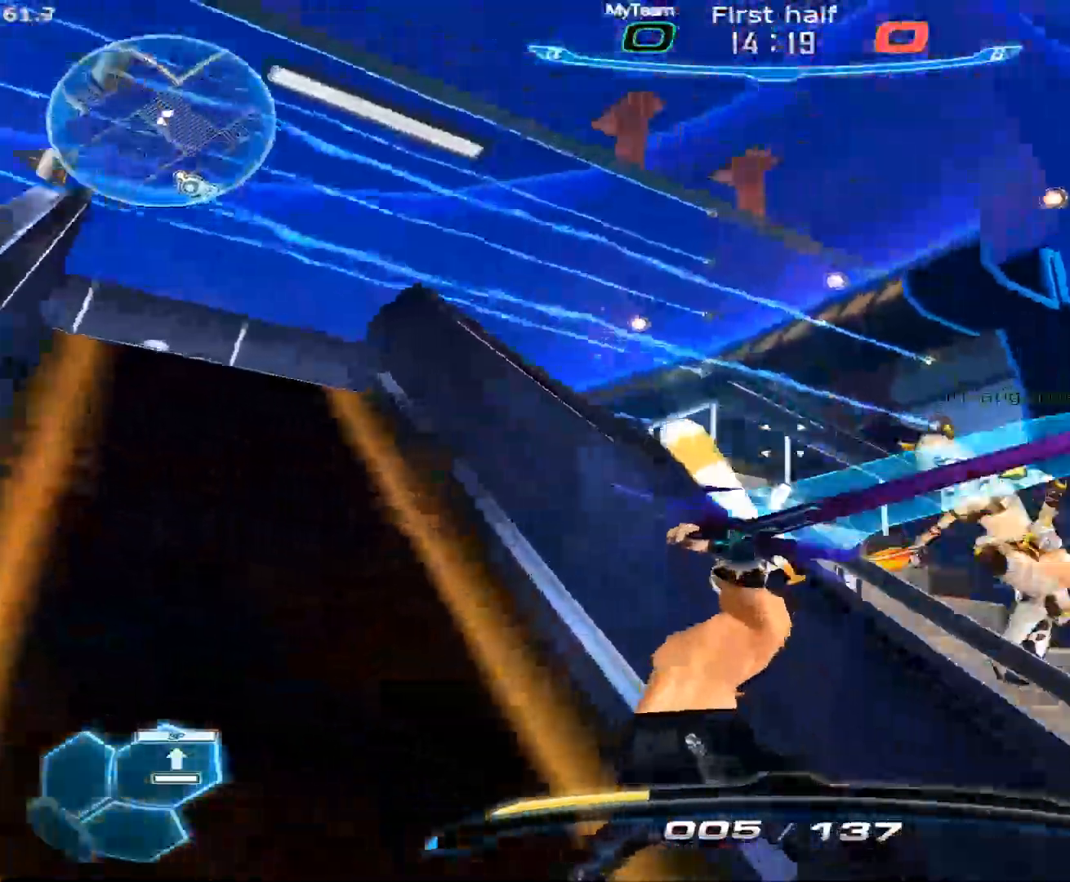
{"keys": ["d", "space"], "mouse": ["left"], "events": [[183, "3", "down"], [183, "d", "down"], [233, "mouse_right", "down"], [333, "3", "up"], [333, "d", "up"], [383, "mouse_left", "down"], [383, "mouse_right", "up"], [417, "d", "down"], [467, "space", "down"]]}
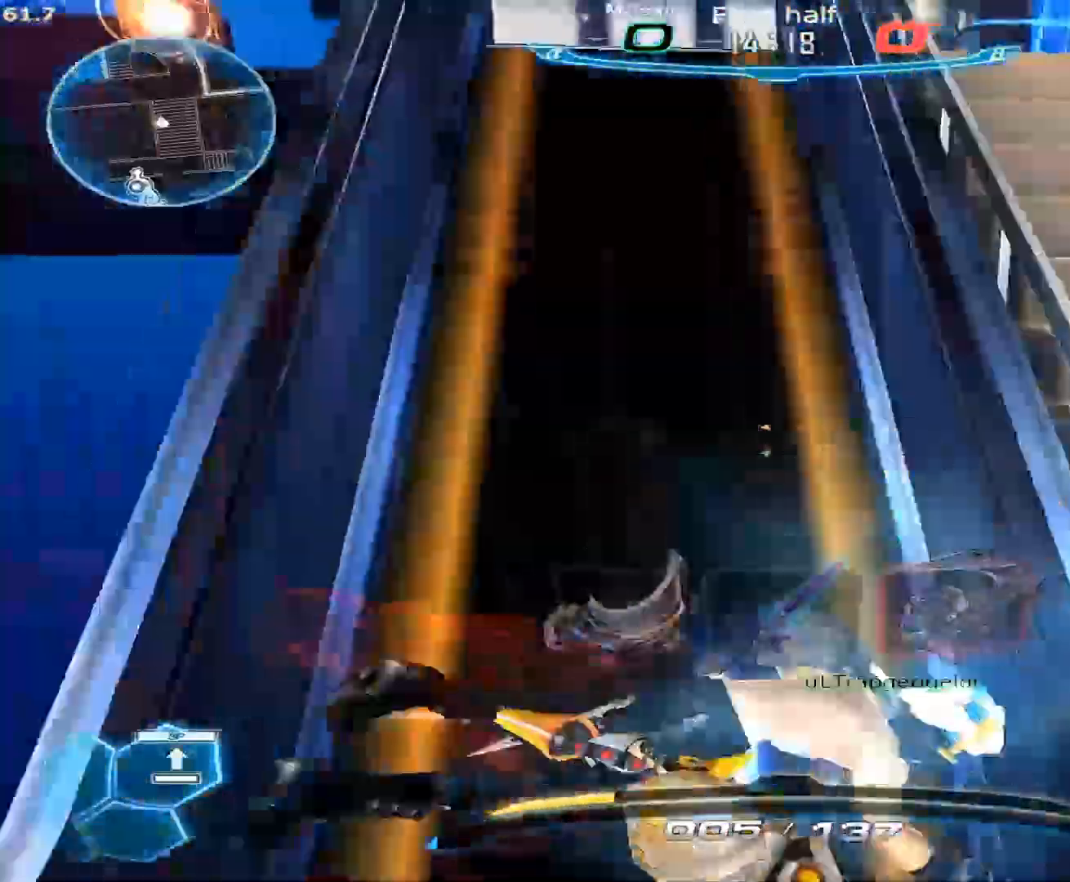
{"keys": [], "mouse": ["left"], "events": [[17, "space", "up"], [300, "d", "up"]]}
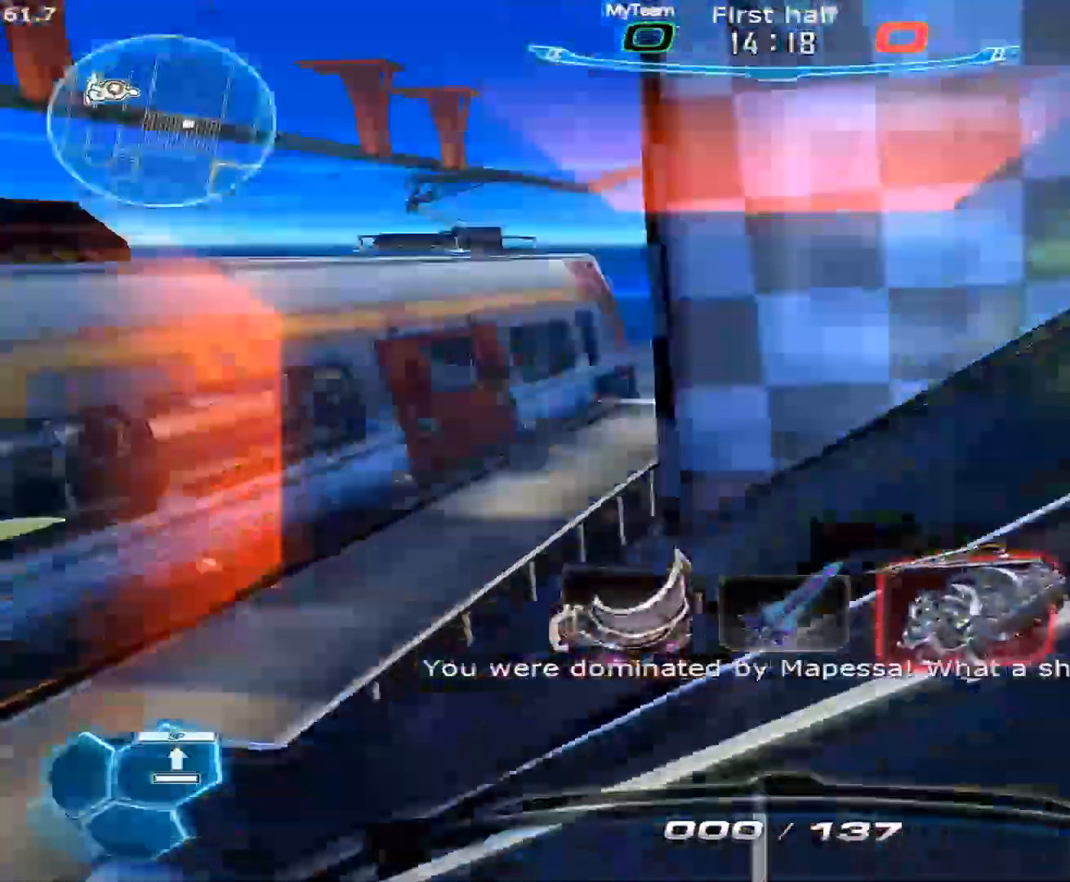
{"keys": [], "mouse": [], "events": [[33, "mouse_left", "up"]]}
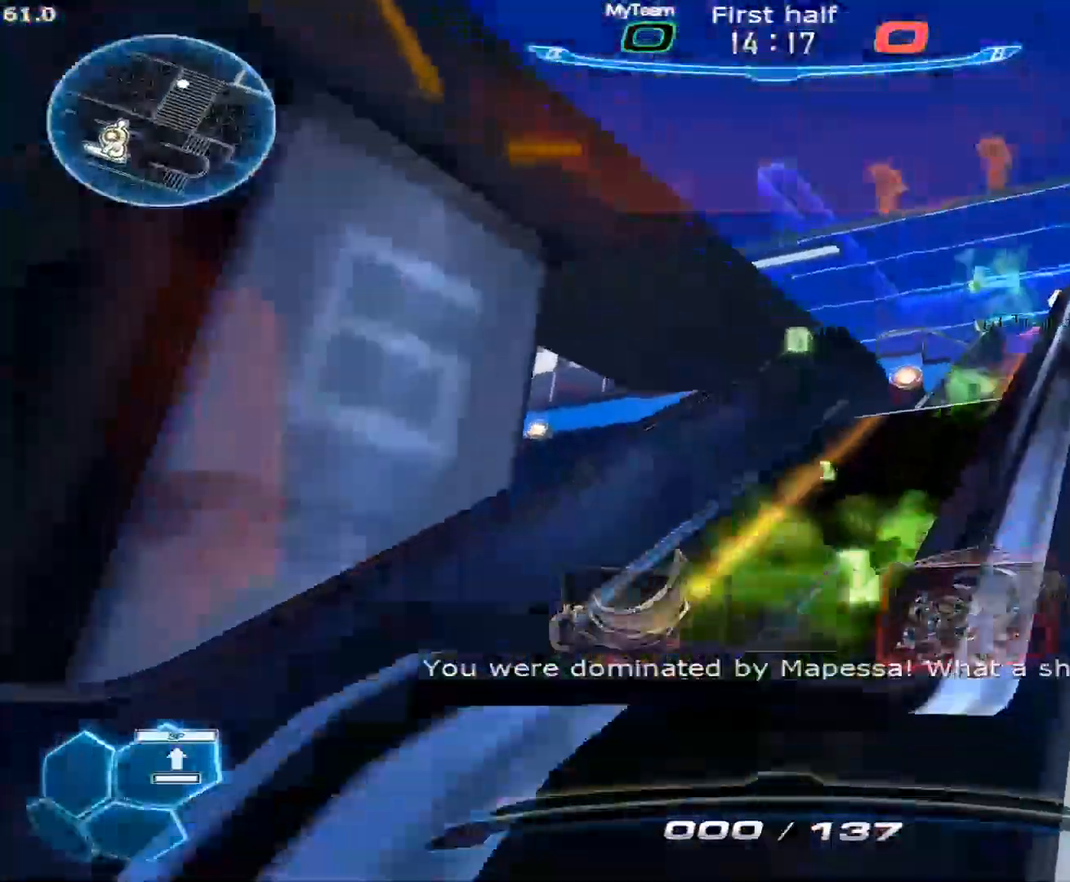
{"keys": [], "mouse": [], "events": []}
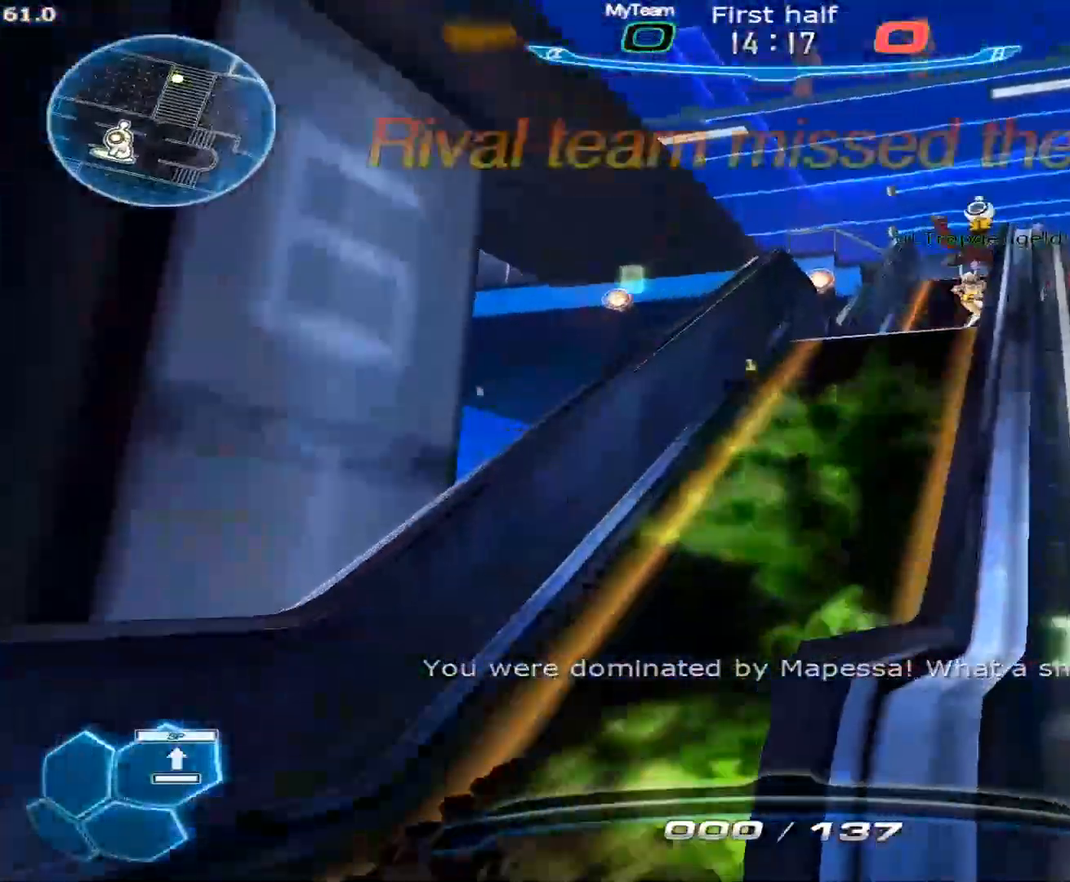
{"keys": ["3"], "mouse": [], "events": [[350, "q", "down"], [383, "3", "down"], [483, "q", "up"]]}
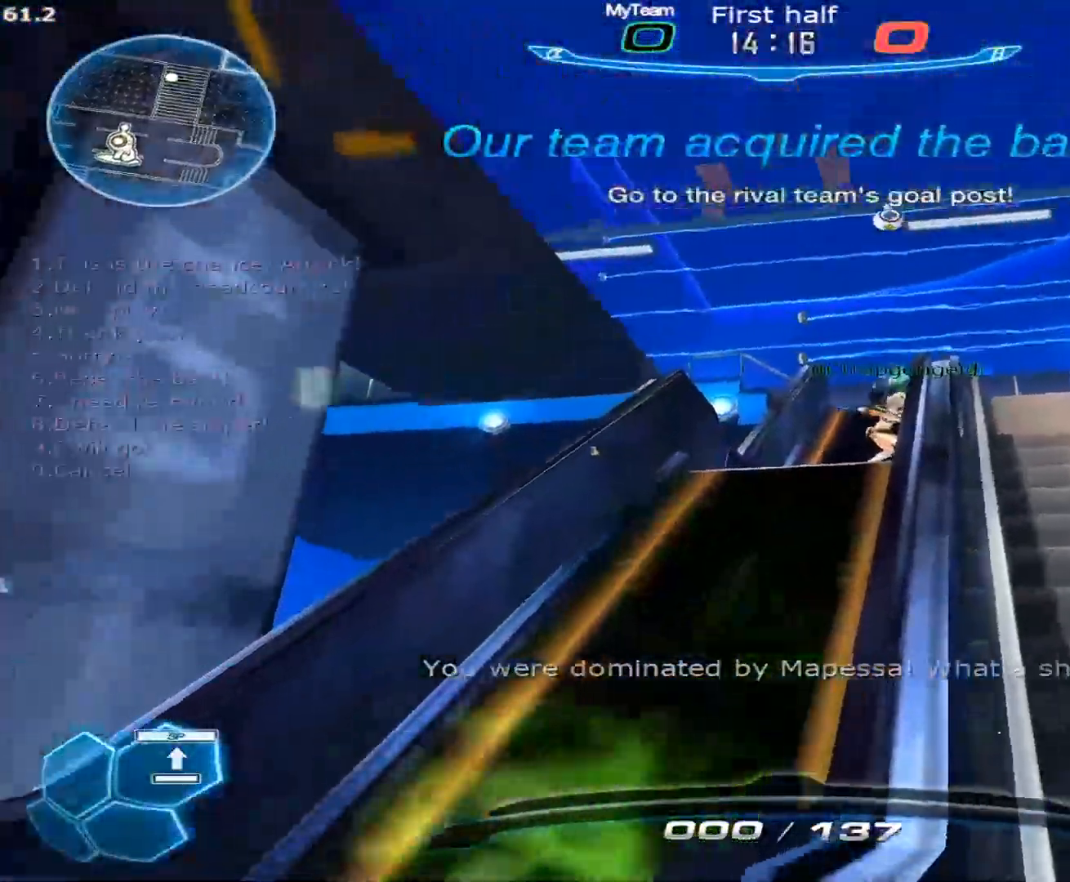
{"keys": [], "mouse": [], "events": [[33, "3", "up"], [317, "mouse_left", "down"], [400, "mouse_left", "up"]]}
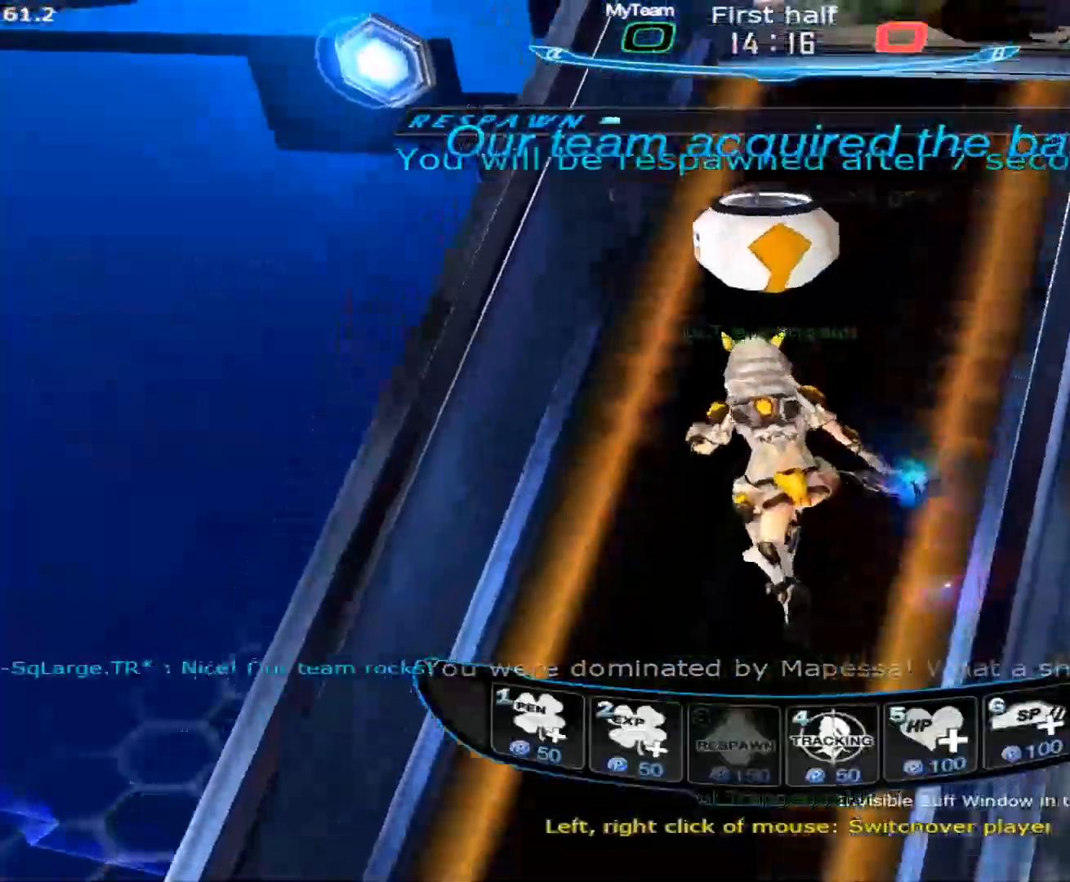
{"keys": [], "mouse": [], "events": []}